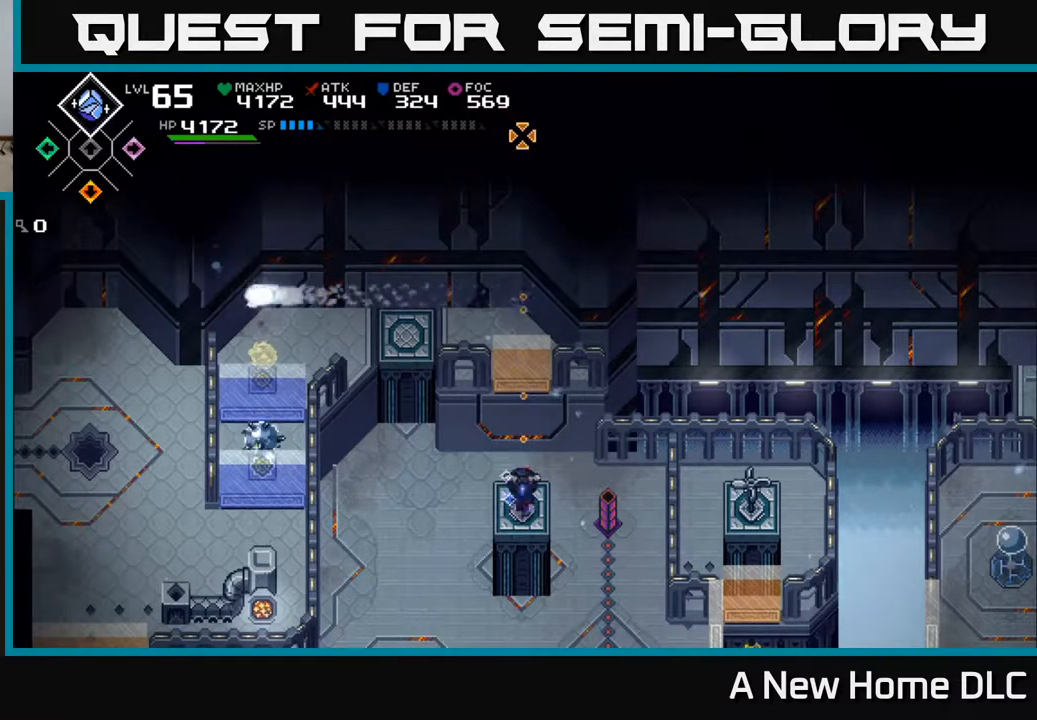
Gameplay with a controller (Xbox layout); each line is a JSON object with the inputs held at the frame after it. "events" lists button and stick changes between this image and that frame as [ms after this image, input, new state], when the widget could be followed in between.
{"buttons": [], "left_stick": "center", "right_stick": "up", "events": []}
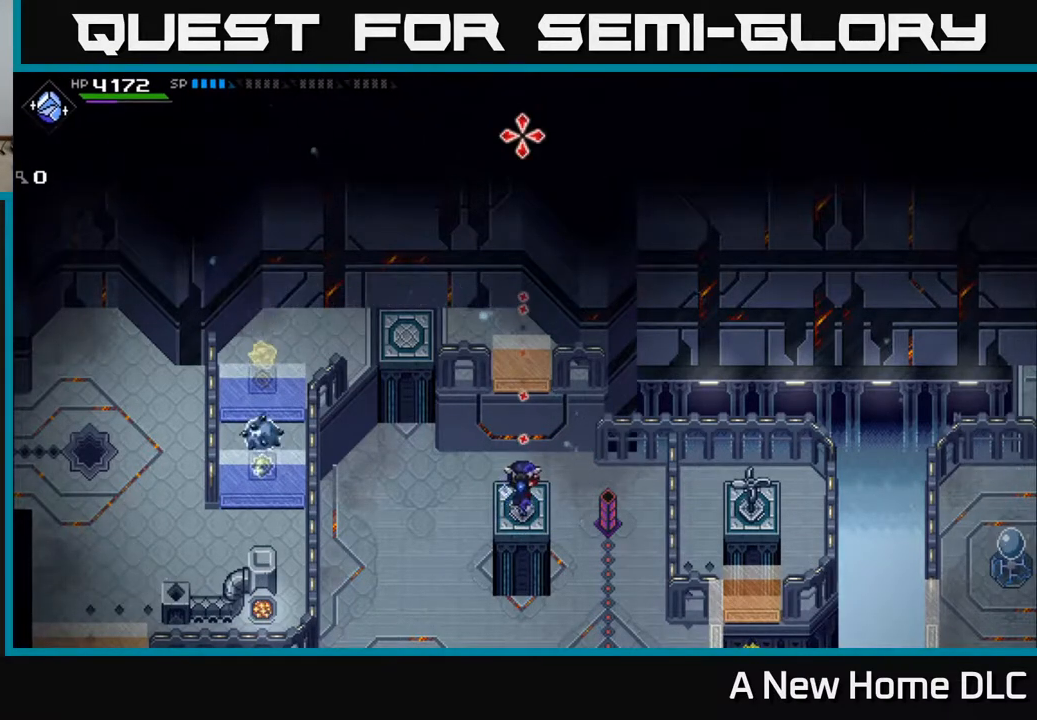
{"buttons": [], "left_stick": "center", "right_stick": "up", "events": []}
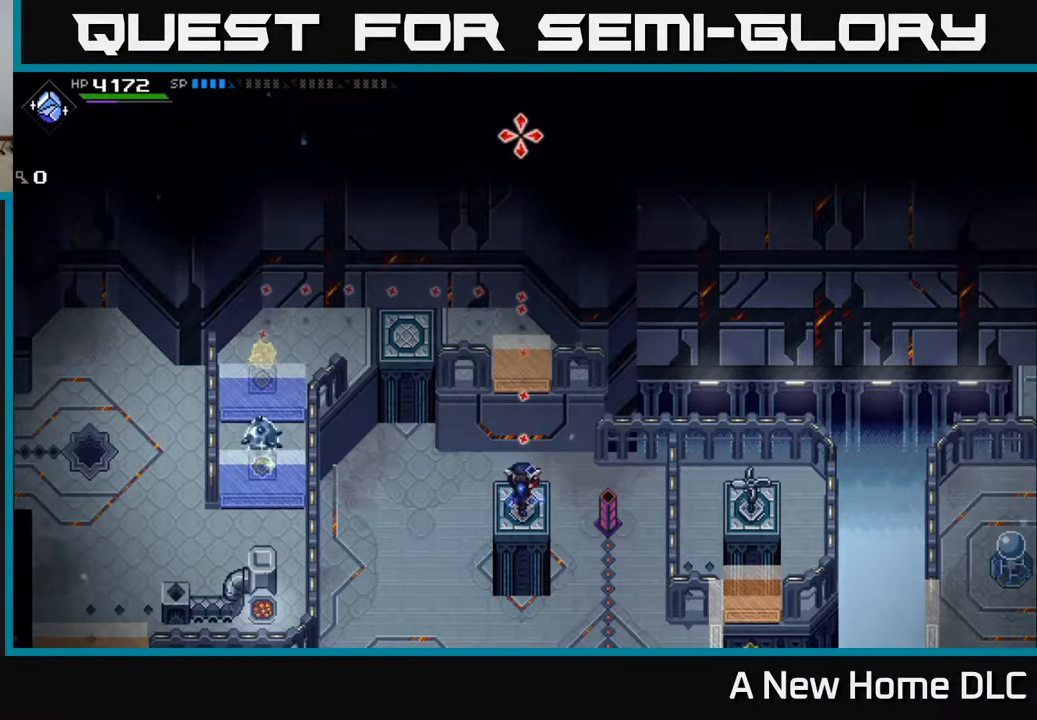
{"buttons": [], "left_stick": "center", "right_stick": "up", "events": []}
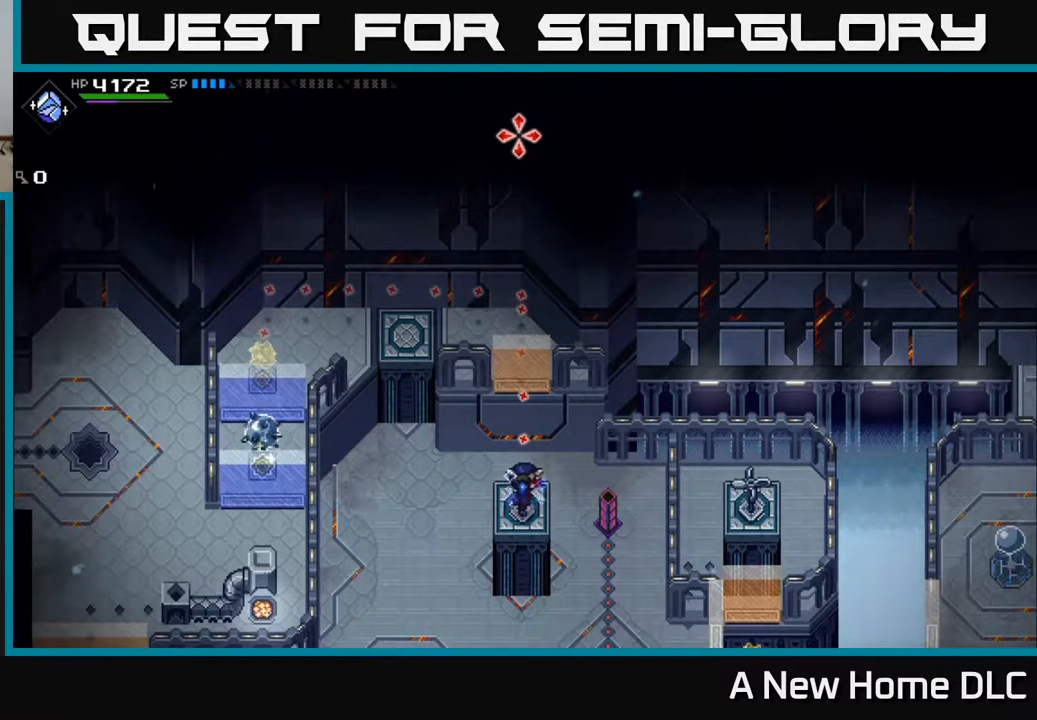
{"buttons": [], "left_stick": "center", "right_stick": "up", "events": []}
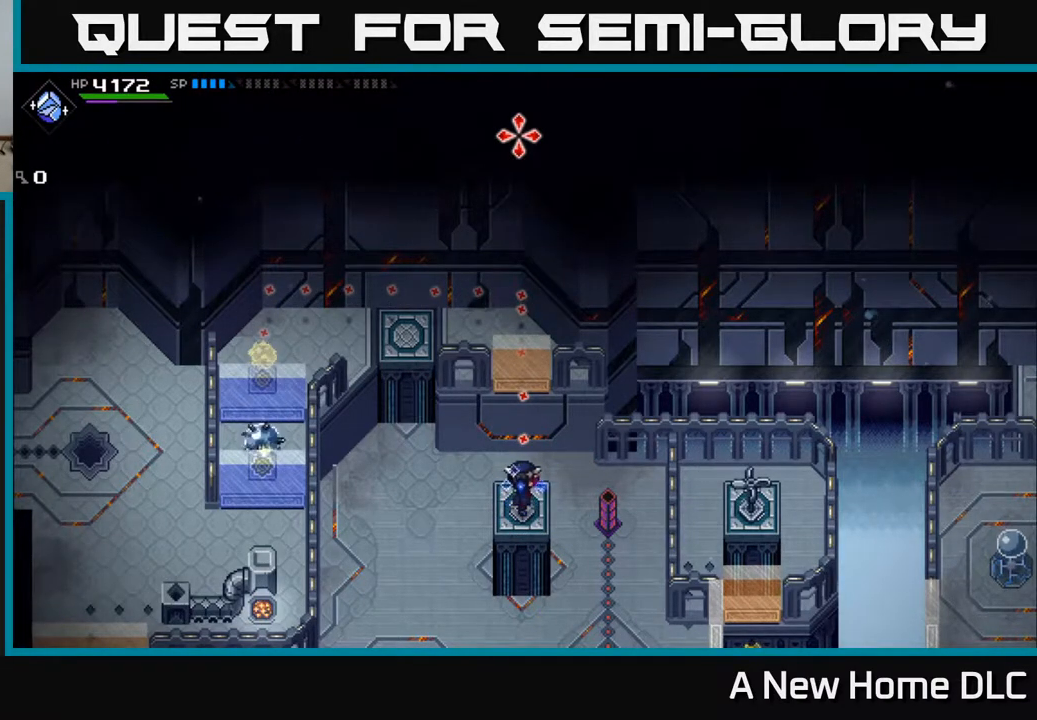
{"buttons": [], "left_stick": "center", "right_stick": "center", "events": [[233, "right_stick", "center"]]}
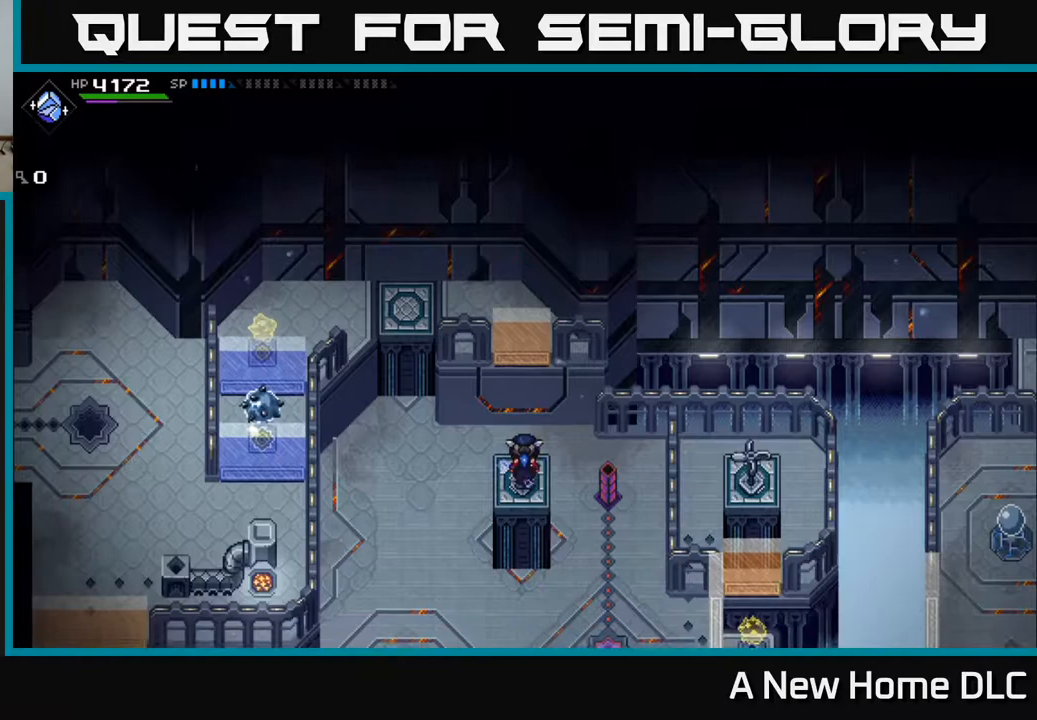
{"buttons": [], "left_stick": "up", "right_stick": "center", "events": [[67, "left_stick", "right"], [217, "left_stick", "down-right"], [467, "left_stick", "up"]]}
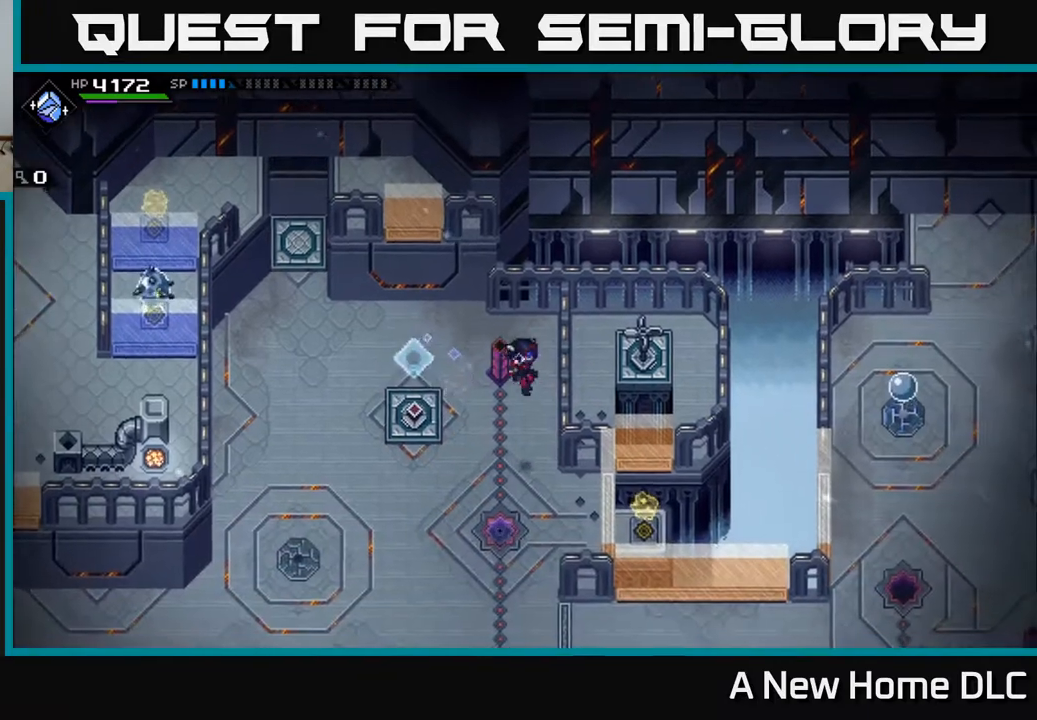
{"buttons": ["X"], "left_stick": "up", "right_stick": "center", "events": [[317, "X", "down"], [417, "X", "up"], [500, "X", "down"]]}
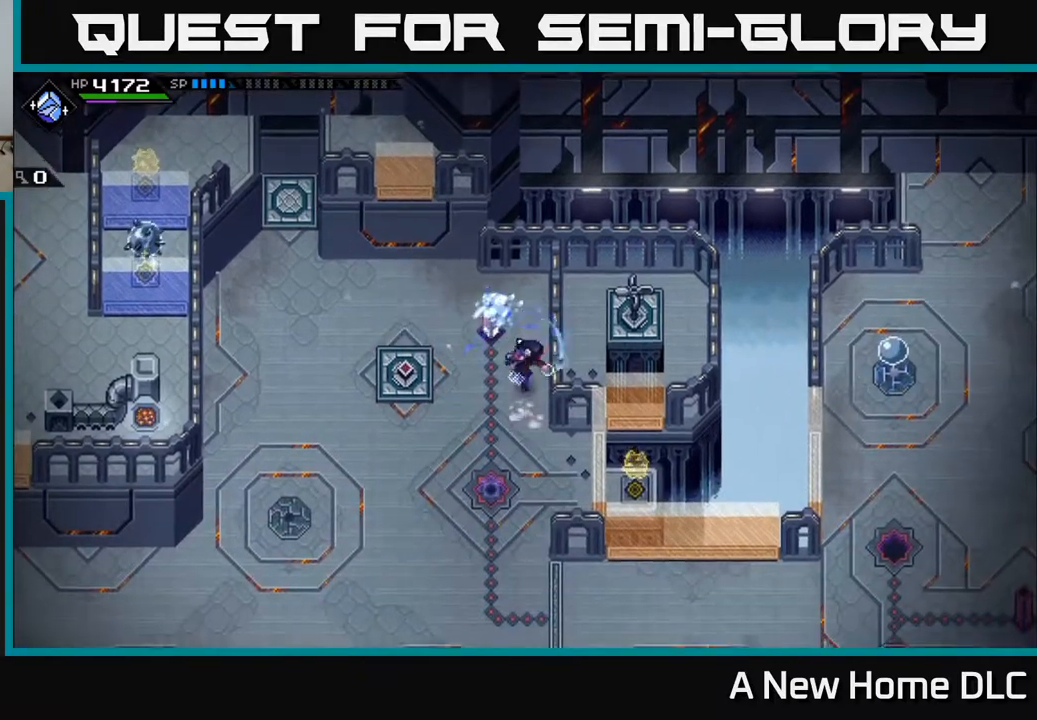
{"buttons": [], "left_stick": "center", "right_stick": "center", "events": [[67, "left_stick", "center"], [100, "X", "up"]]}
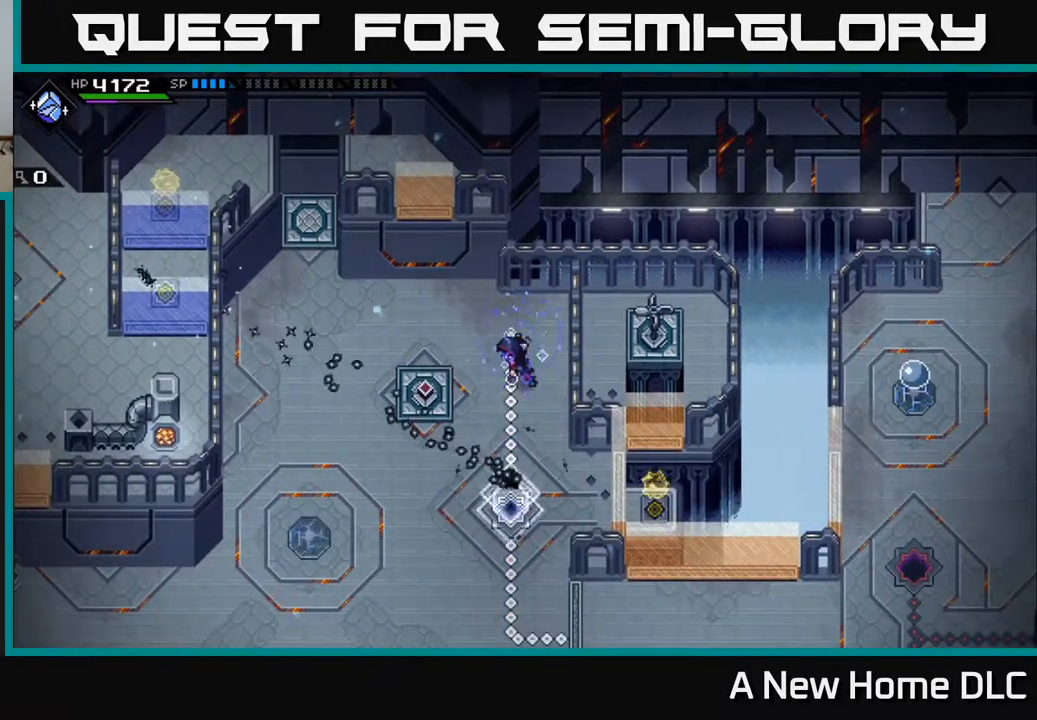
{"buttons": [], "left_stick": "down-right", "right_stick": "down-left", "events": [[67, "DPAD_RIGHT", "down"], [183, "DPAD_RIGHT", "up"], [383, "left_stick", "down-right"], [450, "right_stick", "down-left"]]}
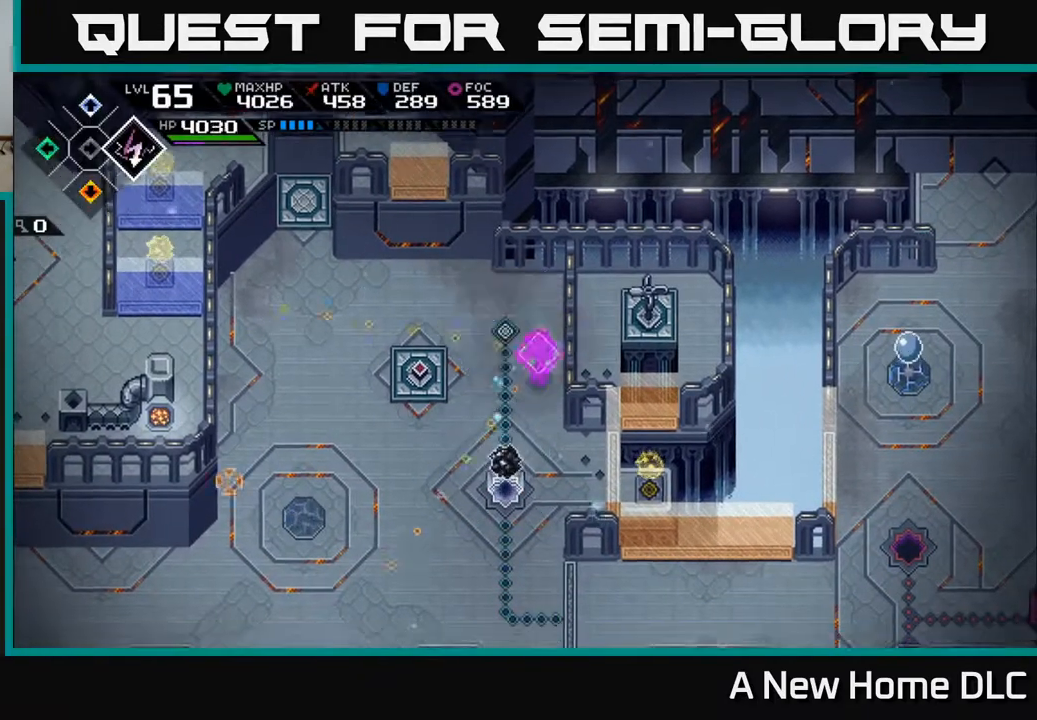
{"buttons": [], "left_stick": "center", "right_stick": "down-left", "events": [[167, "left_stick", "center"], [250, "DPAD_RIGHT", "down"], [383, "DPAD_RIGHT", "up"]]}
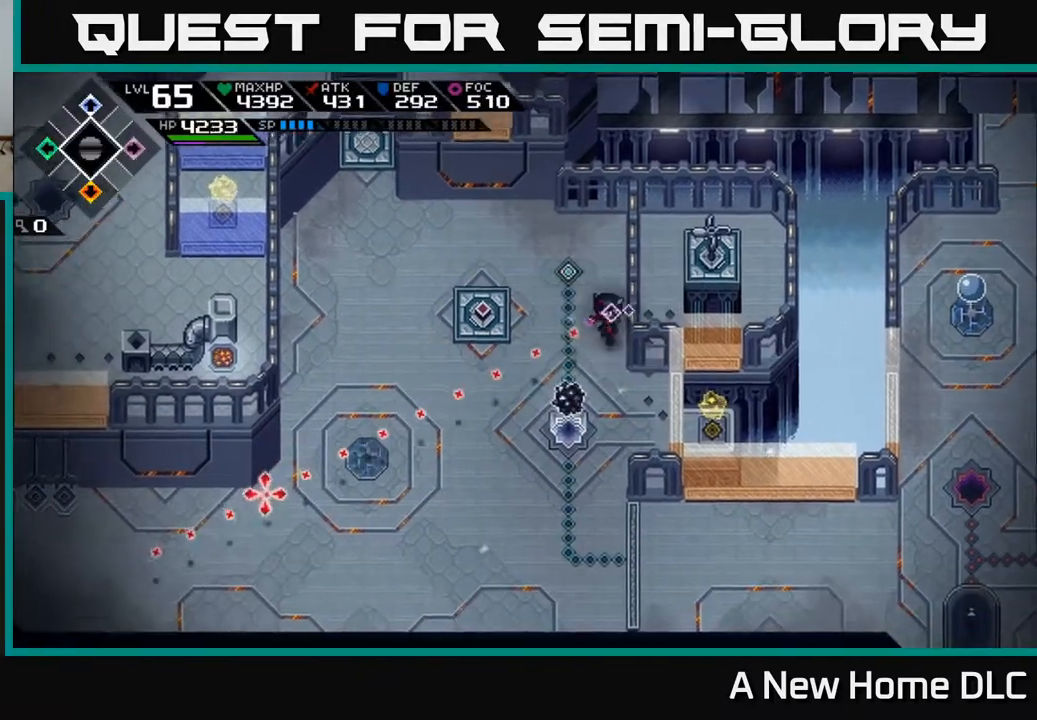
{"buttons": [], "left_stick": "center", "right_stick": "left", "events": [[50, "left_stick", "down"], [83, "right_stick", "left"], [400, "R1", "down"], [450, "left_stick", "center"], [483, "R1", "up"]]}
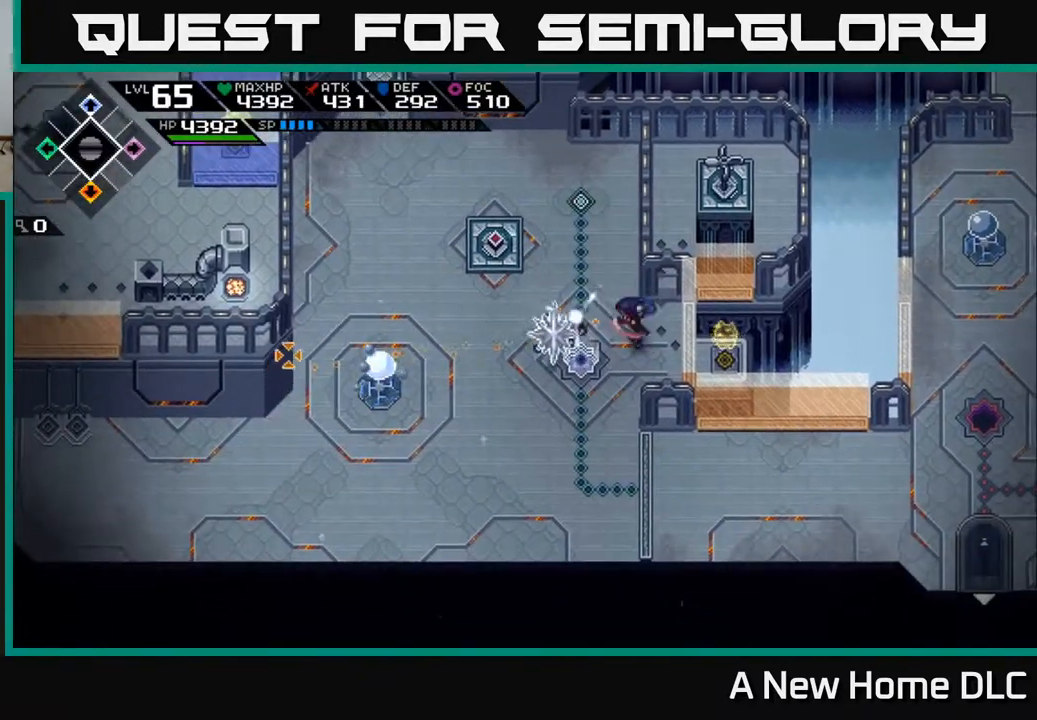
{"buttons": [], "left_stick": "down-left", "right_stick": "left", "events": [[167, "left_stick", "down-left"]]}
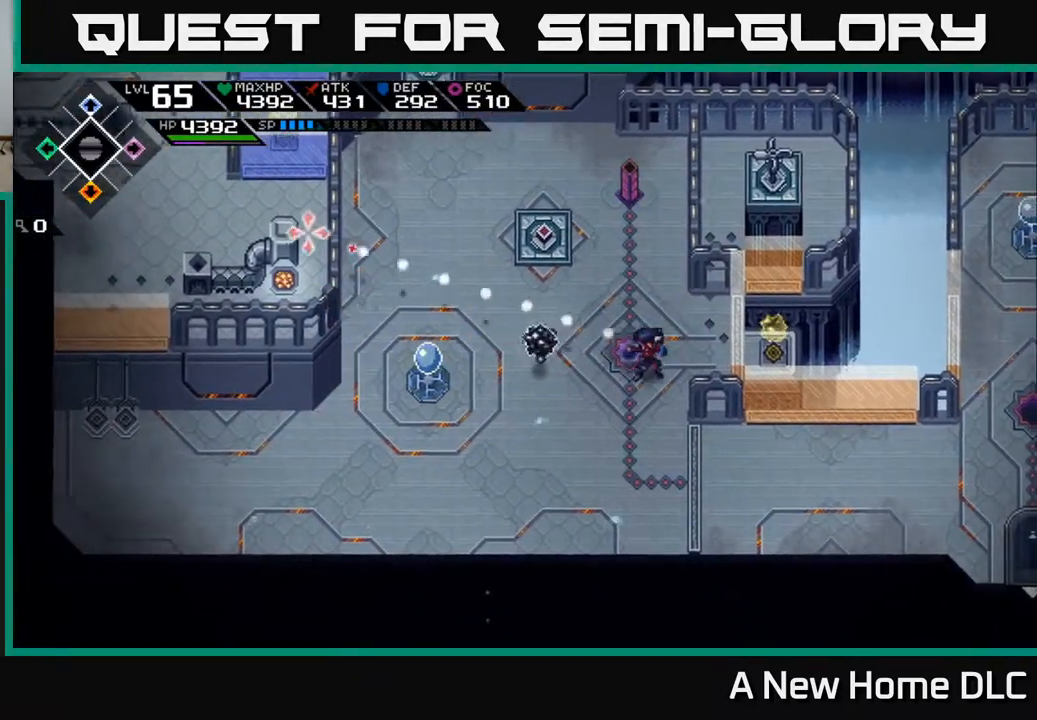
{"buttons": [], "left_stick": "center", "right_stick": "left", "events": [[167, "left_stick", "up"], [333, "left_stick", "center"]]}
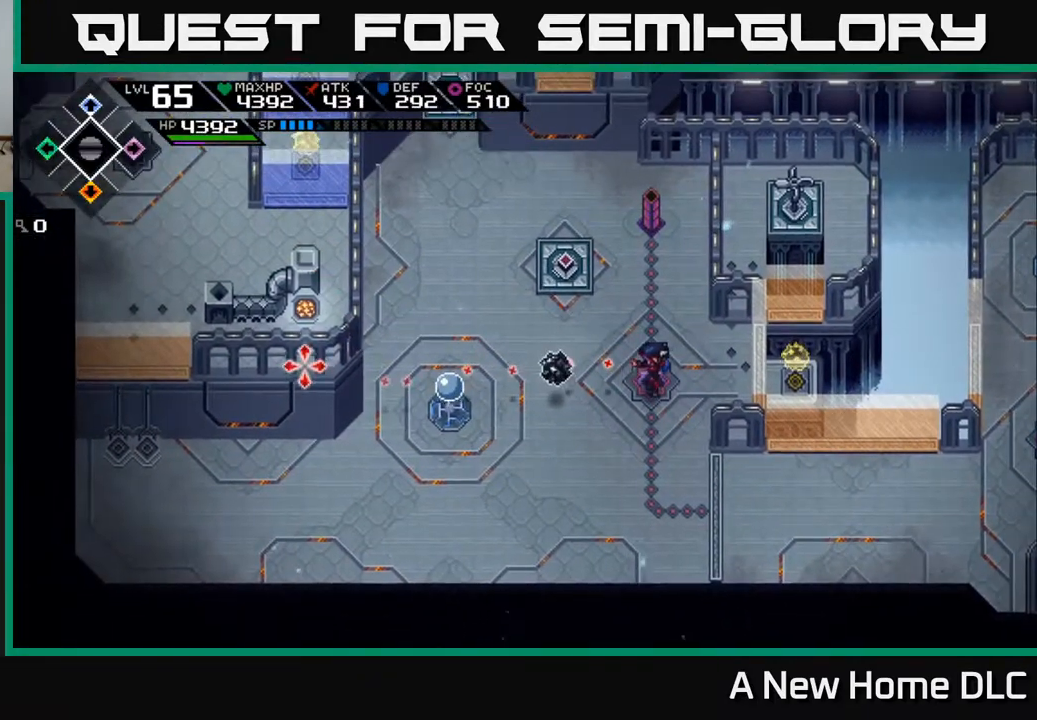
{"buttons": [], "left_stick": "center", "right_stick": "left", "events": []}
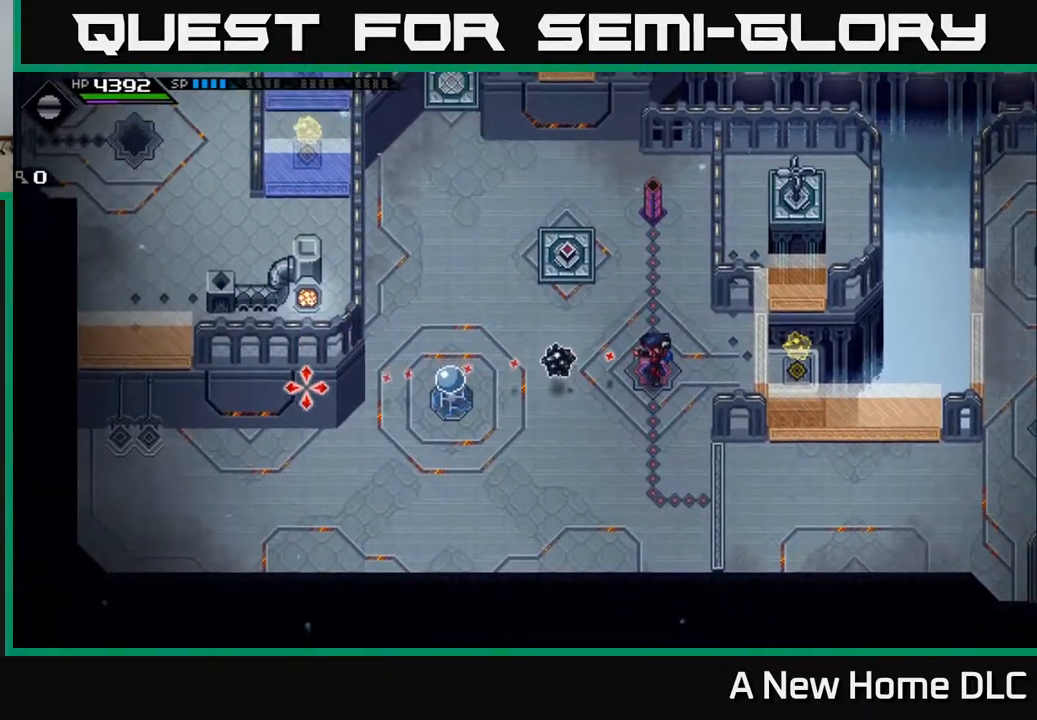
{"buttons": ["R1"], "left_stick": "center", "right_stick": "left", "events": [[317, "left_stick", "up"], [433, "R1", "down"], [433, "left_stick", "center"]]}
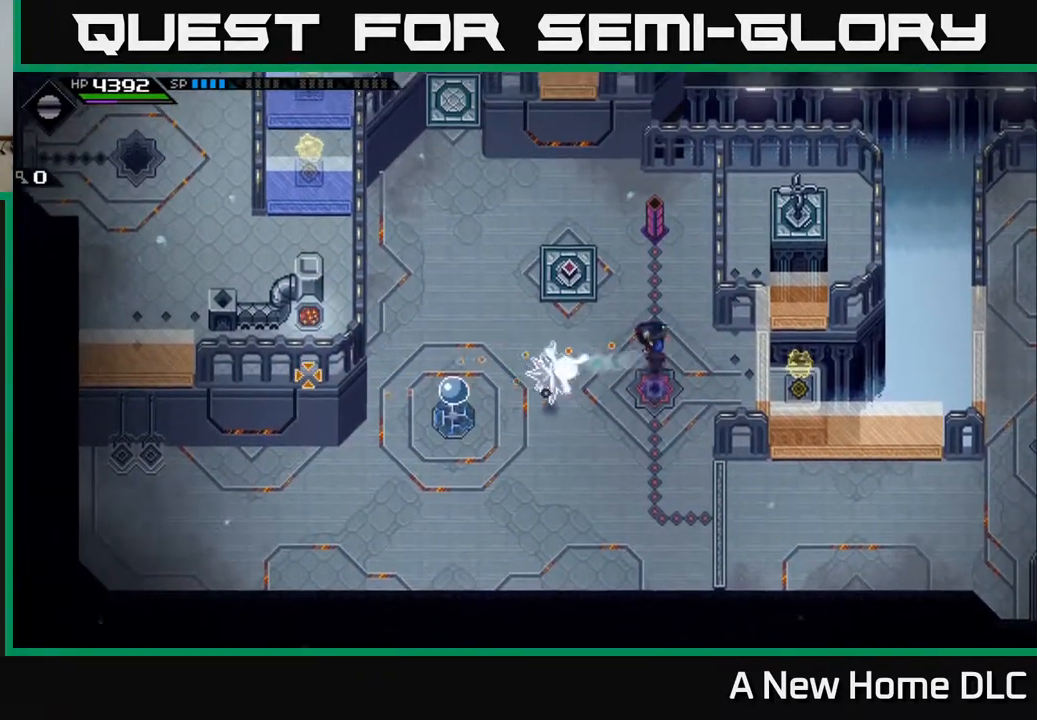
{"buttons": [], "left_stick": "down-left", "right_stick": "up", "events": [[17, "R1", "up"], [300, "left_stick", "down"], [367, "right_stick", "up"], [467, "left_stick", "down-left"]]}
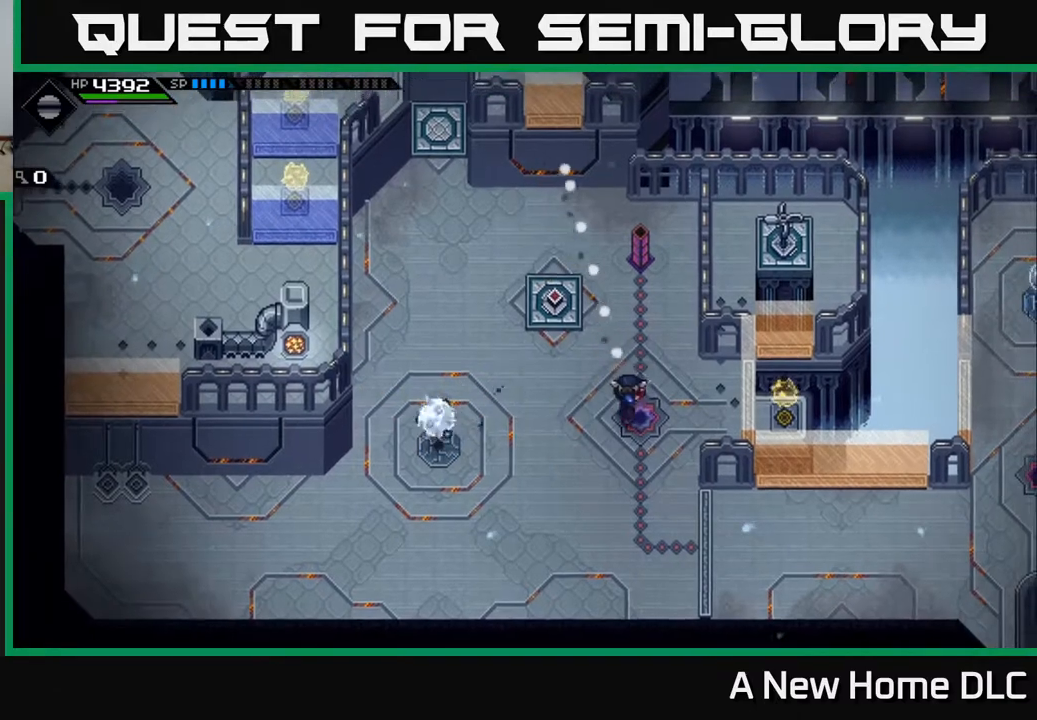
{"buttons": [], "left_stick": "down-left", "right_stick": "up", "events": [[183, "right_stick", "center"], [417, "right_stick", "up"]]}
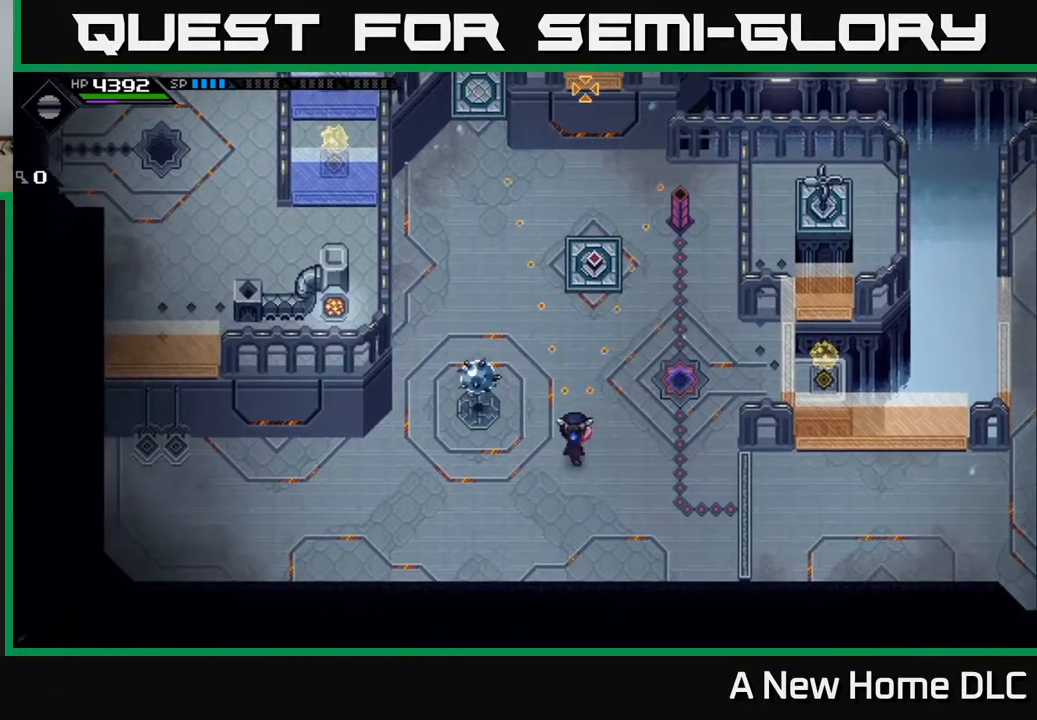
{"buttons": [], "left_stick": "left", "right_stick": "up", "events": [[150, "left_stick", "left"]]}
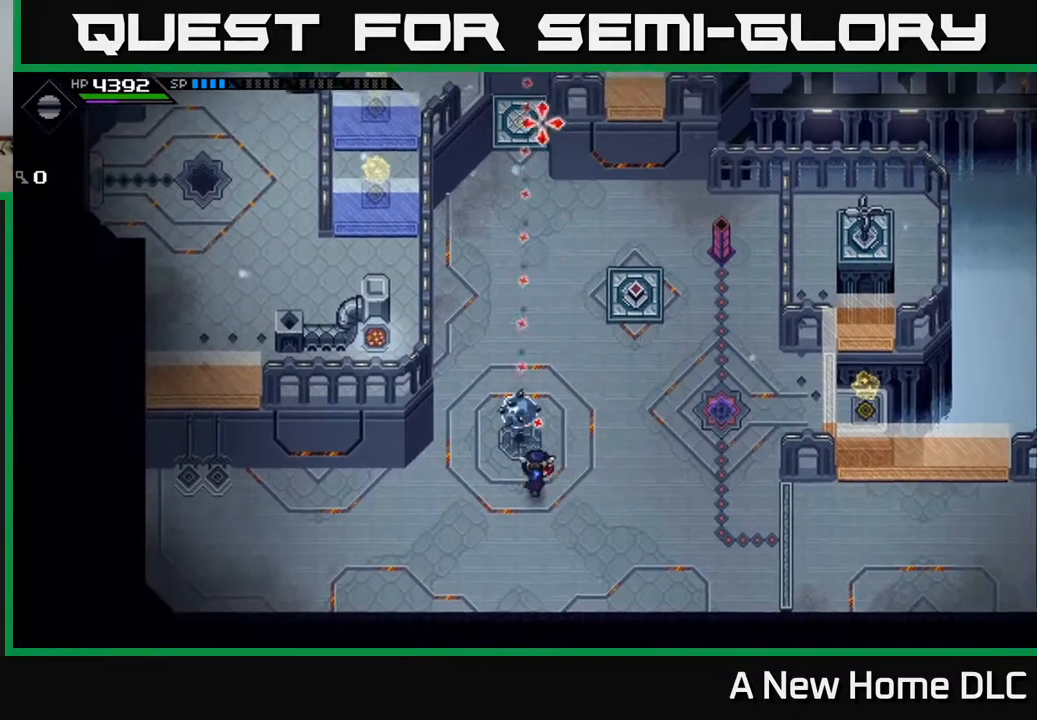
{"buttons": [], "left_stick": "center", "right_stick": "up", "events": [[83, "R1", "down"], [117, "left_stick", "center"], [217, "R1", "up"]]}
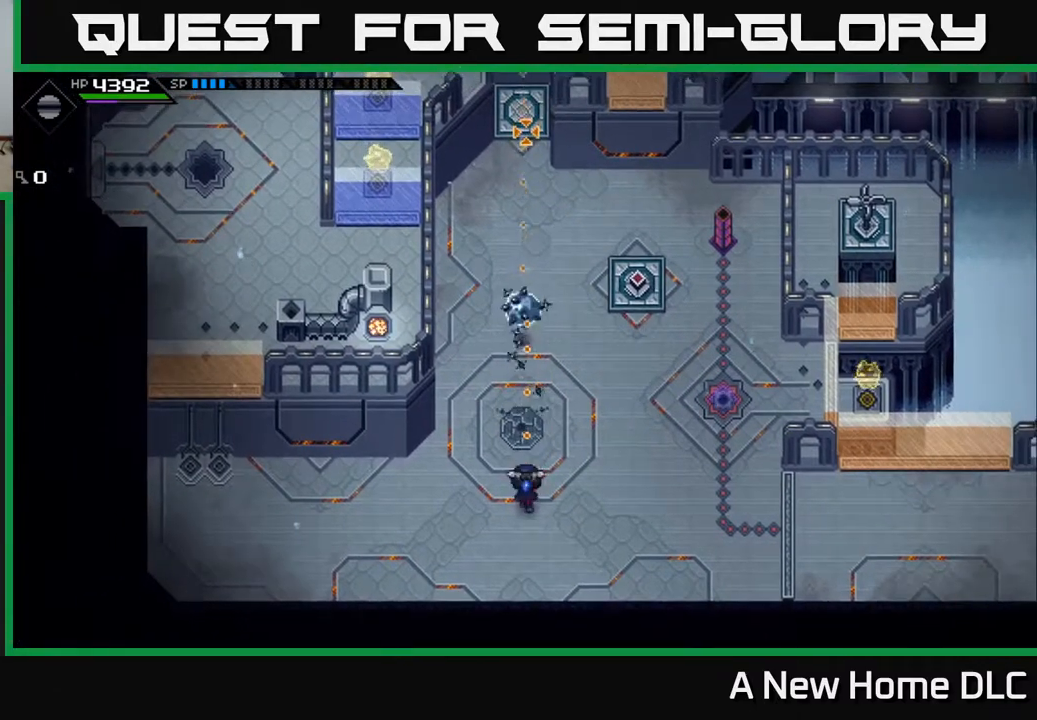
{"buttons": ["R1"], "left_stick": "up", "right_stick": "up", "events": [[17, "left_stick", "up"], [167, "R1", "down"]]}
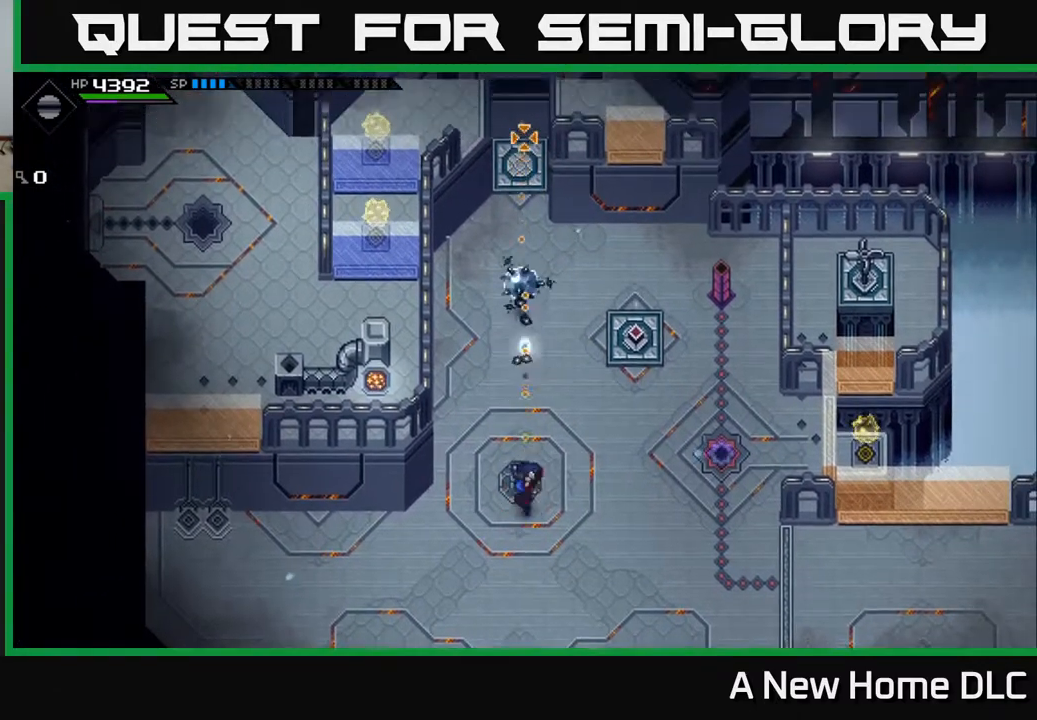
{"buttons": [], "left_stick": "center", "right_stick": "up", "events": [[333, "left_stick", "center"], [350, "R1", "up"]]}
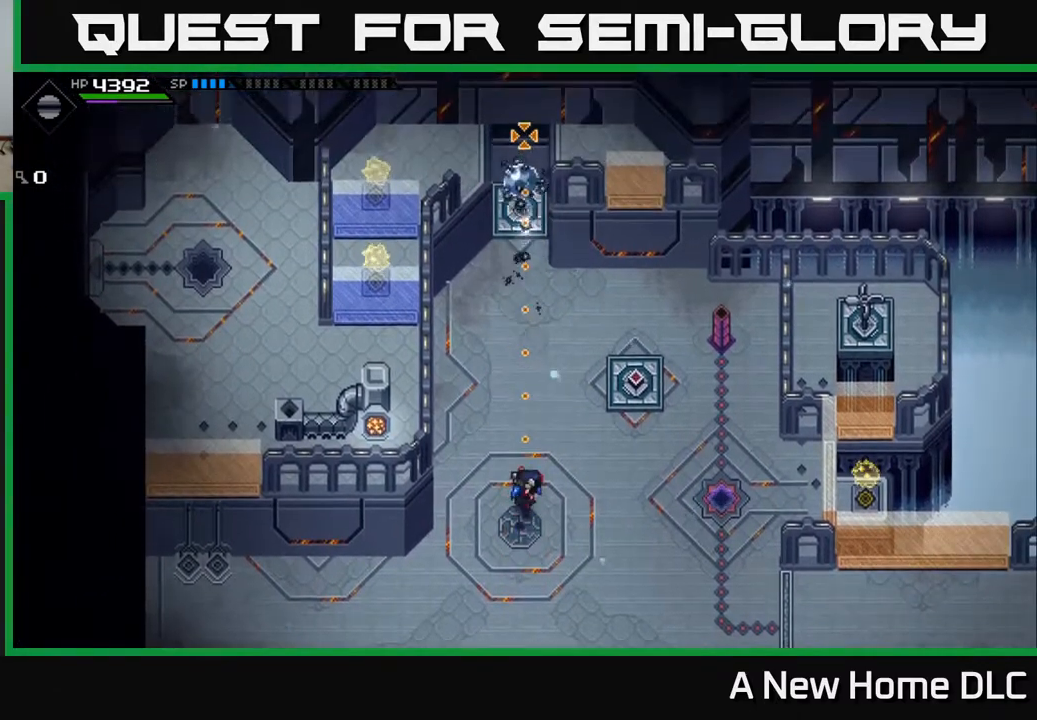
{"buttons": [], "left_stick": "right", "right_stick": "center", "events": [[283, "right_stick", "center"], [500, "left_stick", "right"]]}
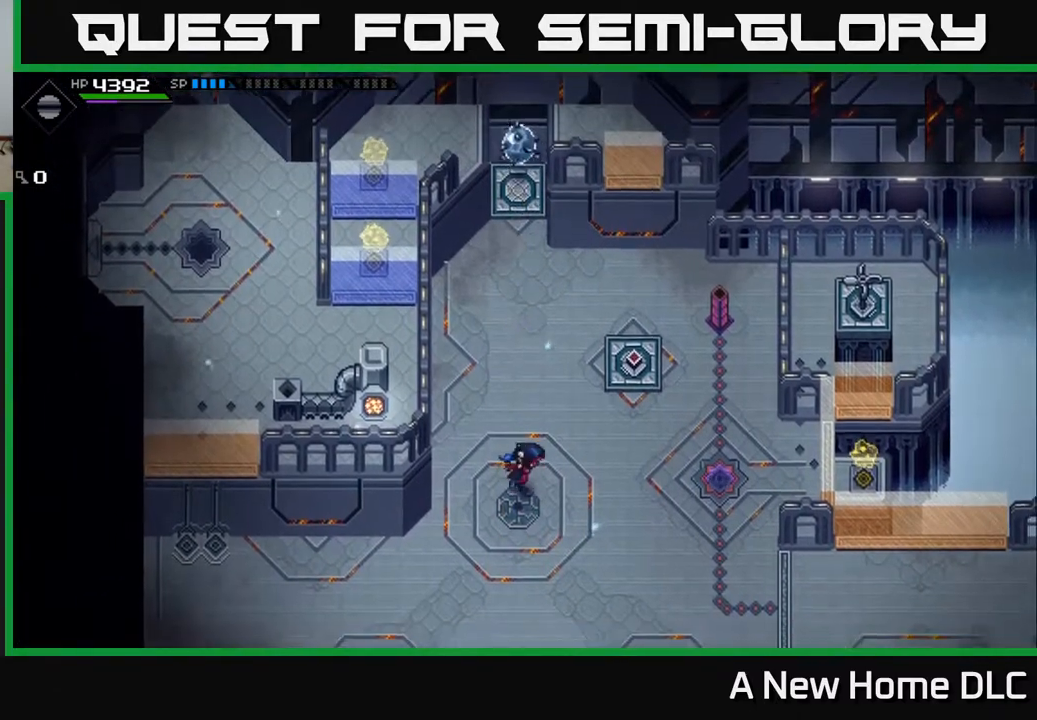
{"buttons": [], "left_stick": "up-left", "right_stick": "center", "events": [[283, "left_stick", "center"], [417, "left_stick", "up-left"]]}
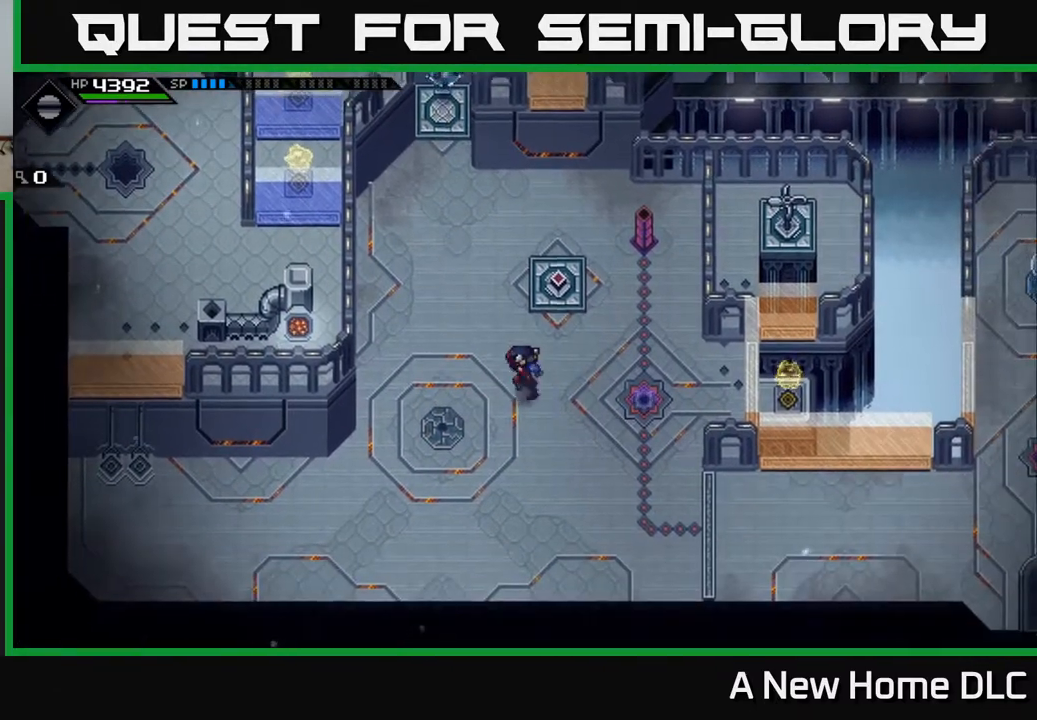
{"buttons": [], "left_stick": "center", "right_stick": "center", "events": [[50, "left_stick", "center"]]}
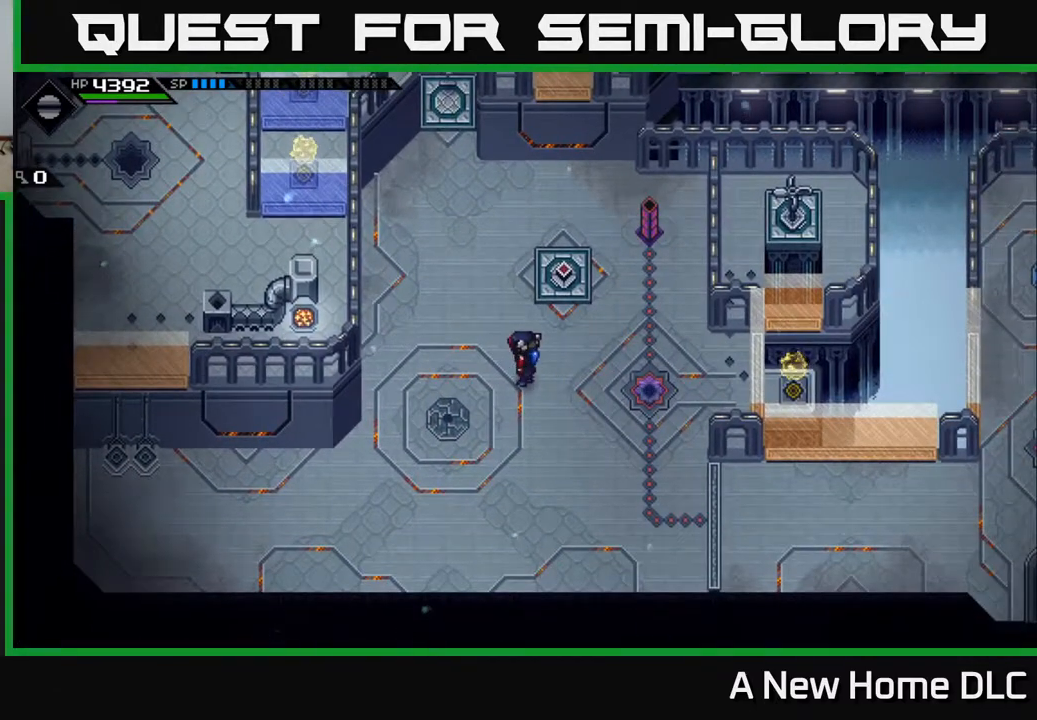
{"buttons": [], "left_stick": "center", "right_stick": "center", "events": []}
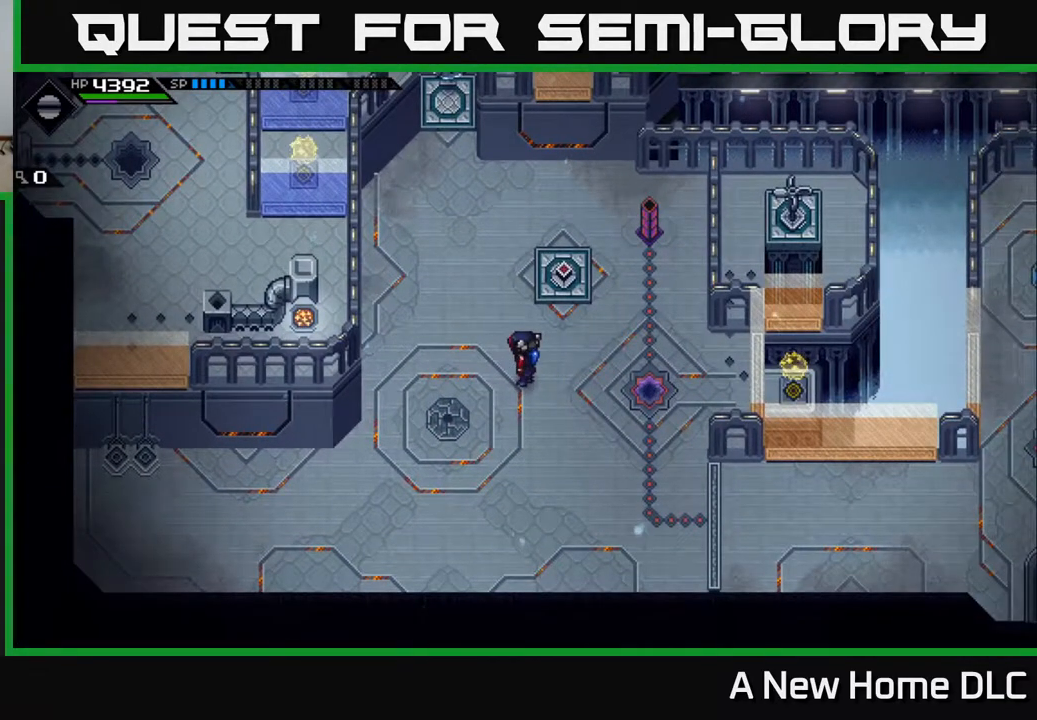
{"buttons": [], "left_stick": "center", "right_stick": "center", "events": [[50, "left_stick", "up"], [283, "left_stick", "down"], [333, "left_stick", "center"]]}
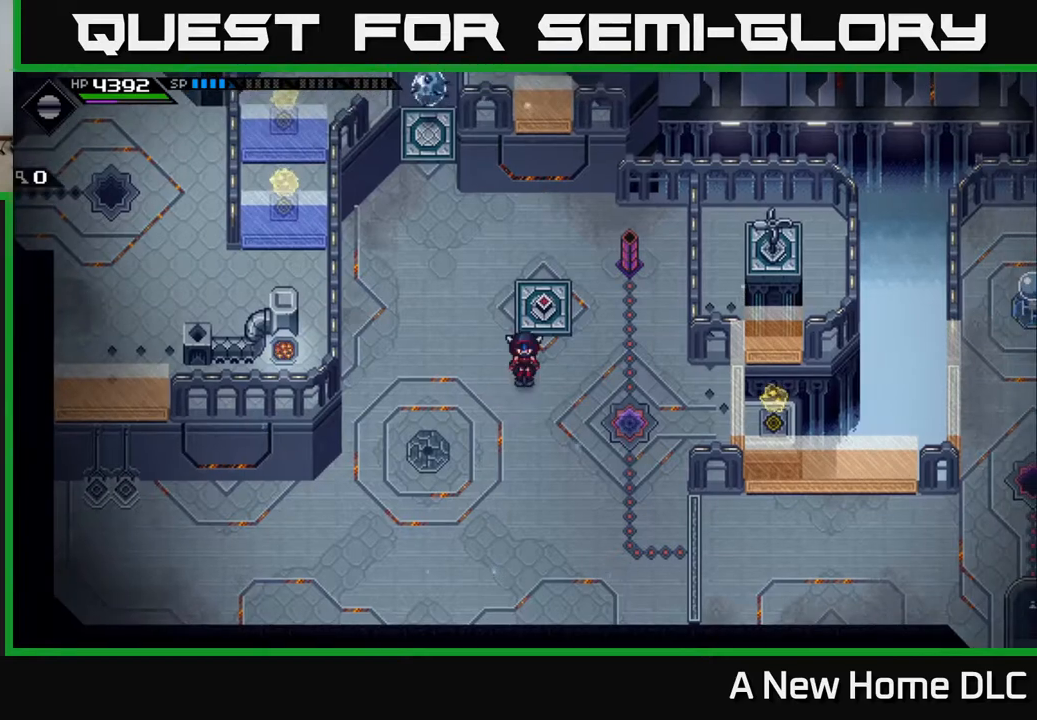
{"buttons": [], "left_stick": "up-right", "right_stick": "center", "events": [[317, "left_stick", "up"], [383, "left_stick", "up-right"]]}
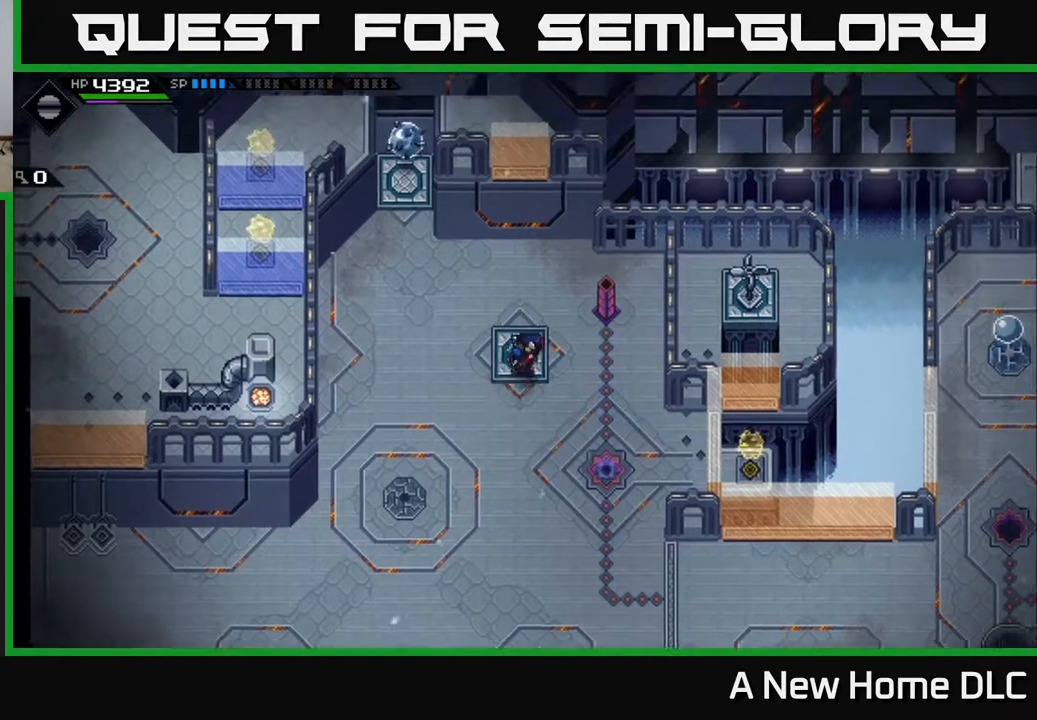
{"buttons": [], "left_stick": "center", "right_stick": "center", "events": [[133, "left_stick", "center"]]}
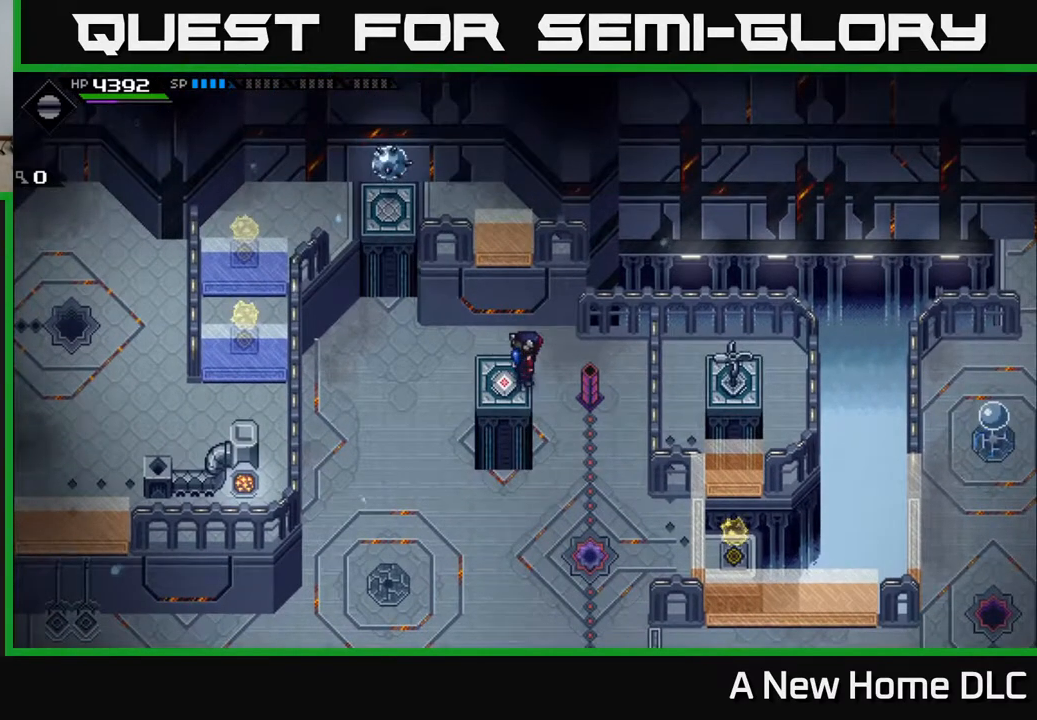
{"buttons": [], "left_stick": "down-left", "right_stick": "center", "events": [[183, "left_stick", "left"], [417, "left_stick", "down-left"]]}